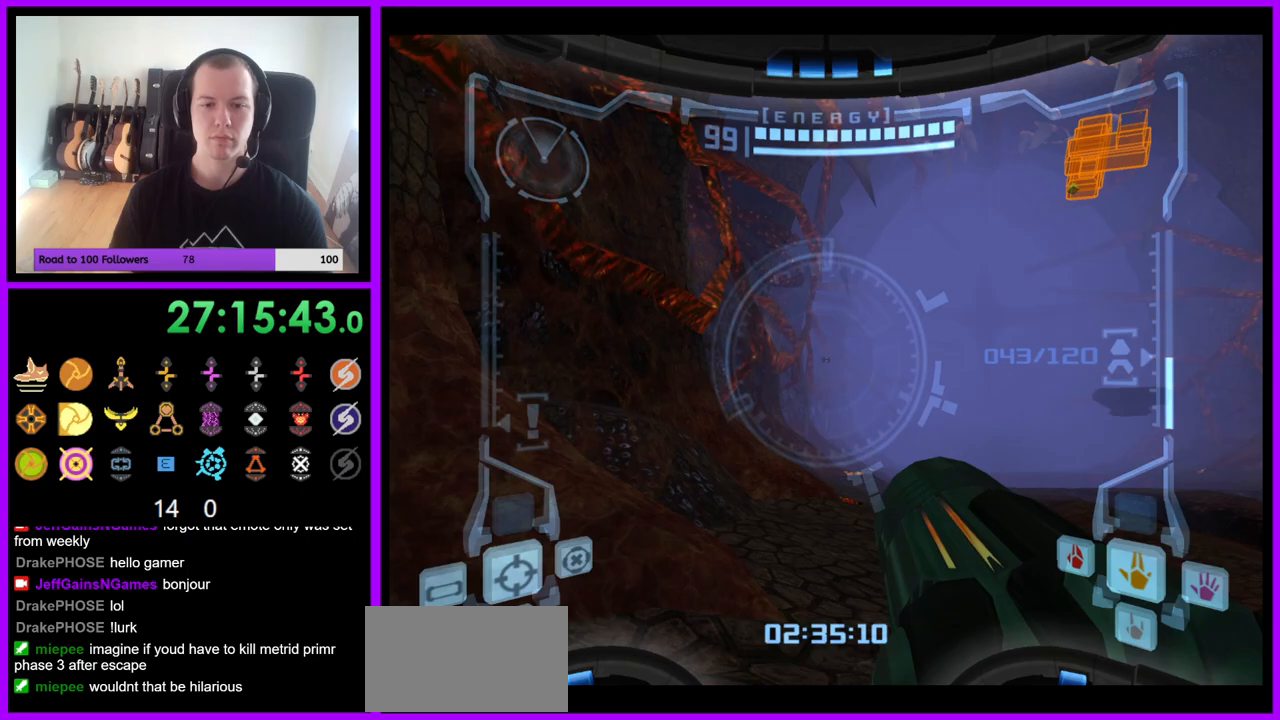
Gameplay with a controller (Nintendo layout); each line is a JSON object with the inputs held at the frame after it. "events" lists button and stick changes between this image and that frame as [ms after this image, input, new state], when the widget could be followed in between. Not read: L3 R3.
{"buttons": [], "left_stick": "up", "right_stick": "center", "events": [[183, "left_stick", "up-right"], [217, "B", "down"], [283, "B", "up"], [317, "left_stick", "right"], [467, "L1", "up"], [500, "left_stick", "up"]]}
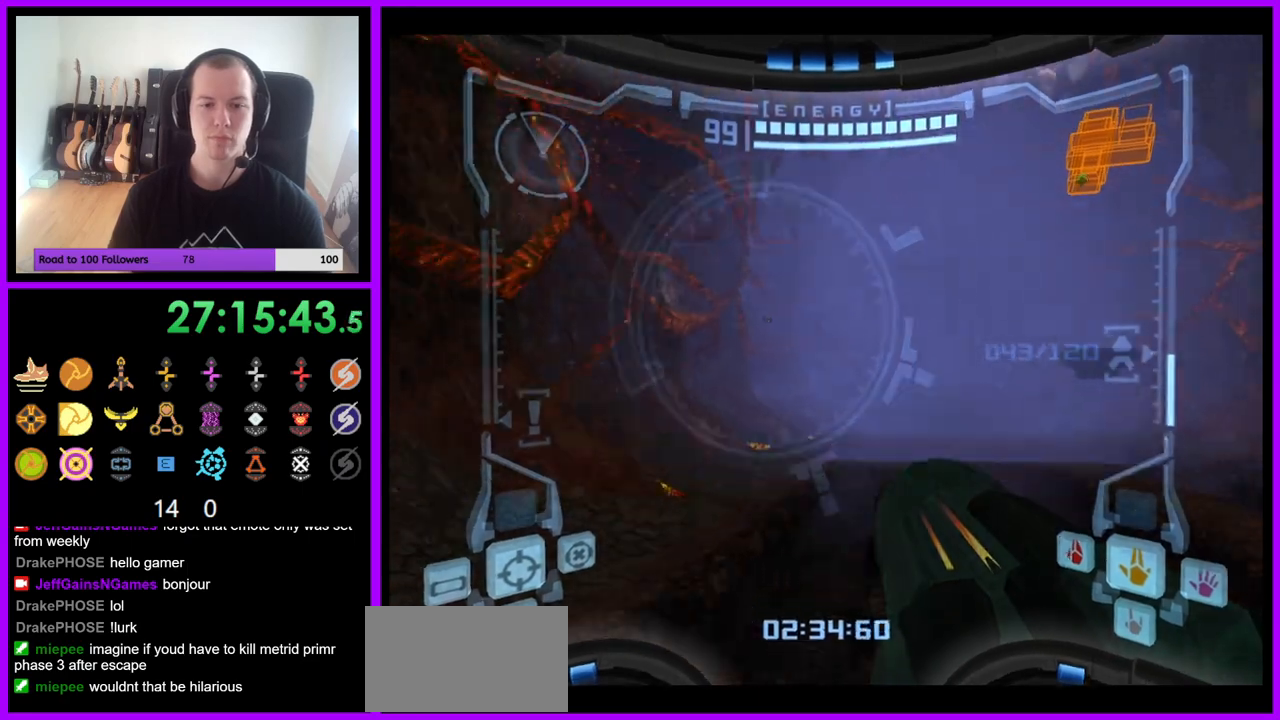
{"buttons": [], "left_stick": "up-left", "right_stick": "center", "events": [[150, "left_stick", "up-left"], [250, "B", "down"], [350, "B", "up"]]}
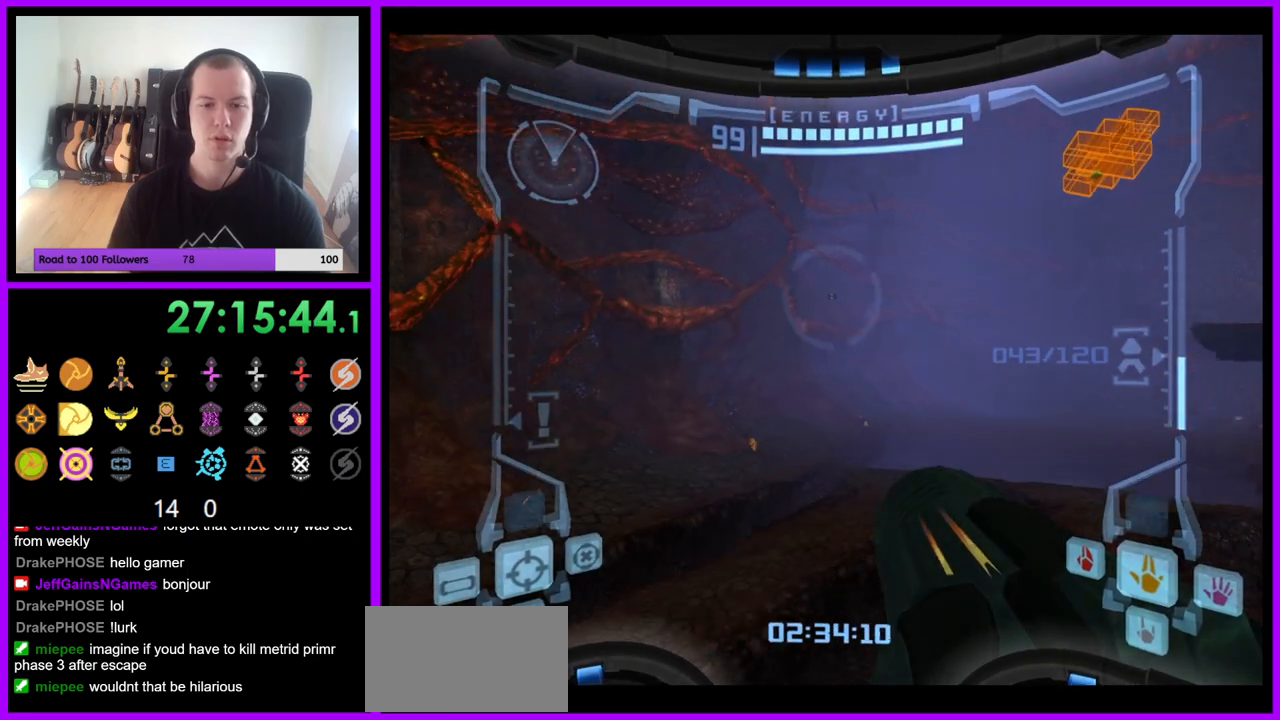
{"buttons": [], "left_stick": "up", "right_stick": "center", "events": [[333, "left_stick", "up"]]}
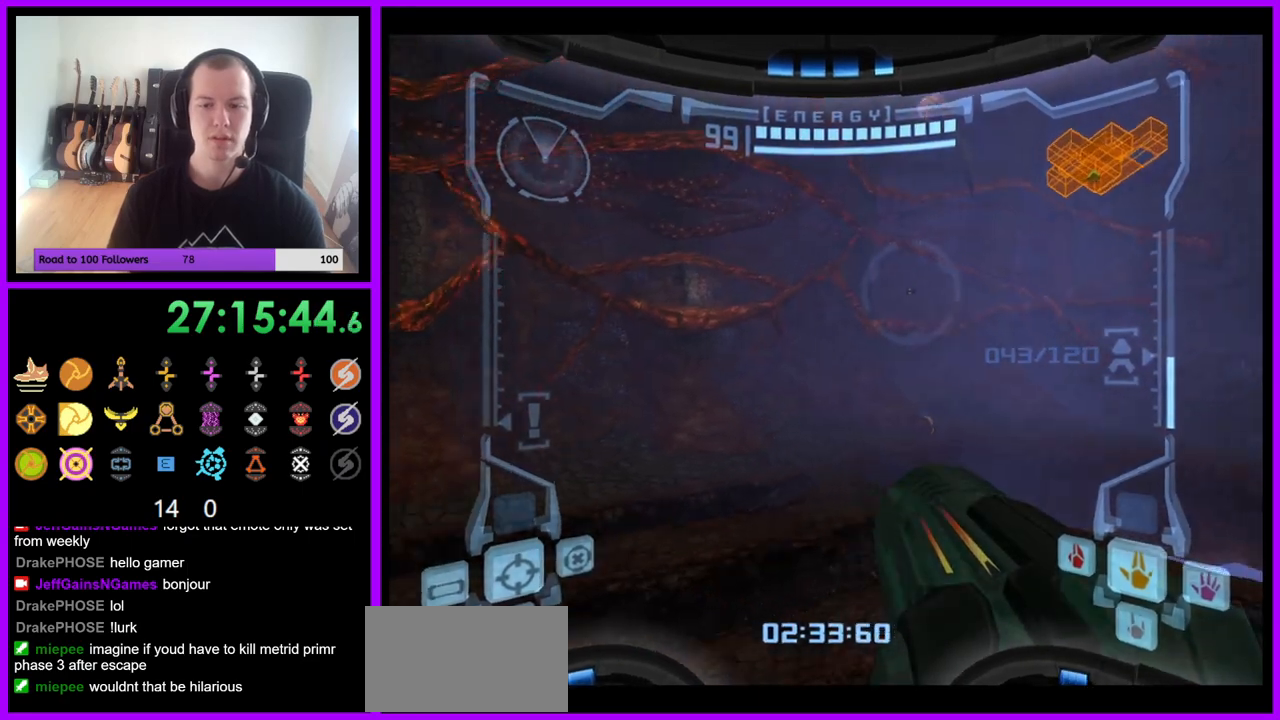
{"buttons": ["L1"], "left_stick": "up-right", "right_stick": "center", "events": [[250, "L1", "down"], [400, "left_stick", "up-right"]]}
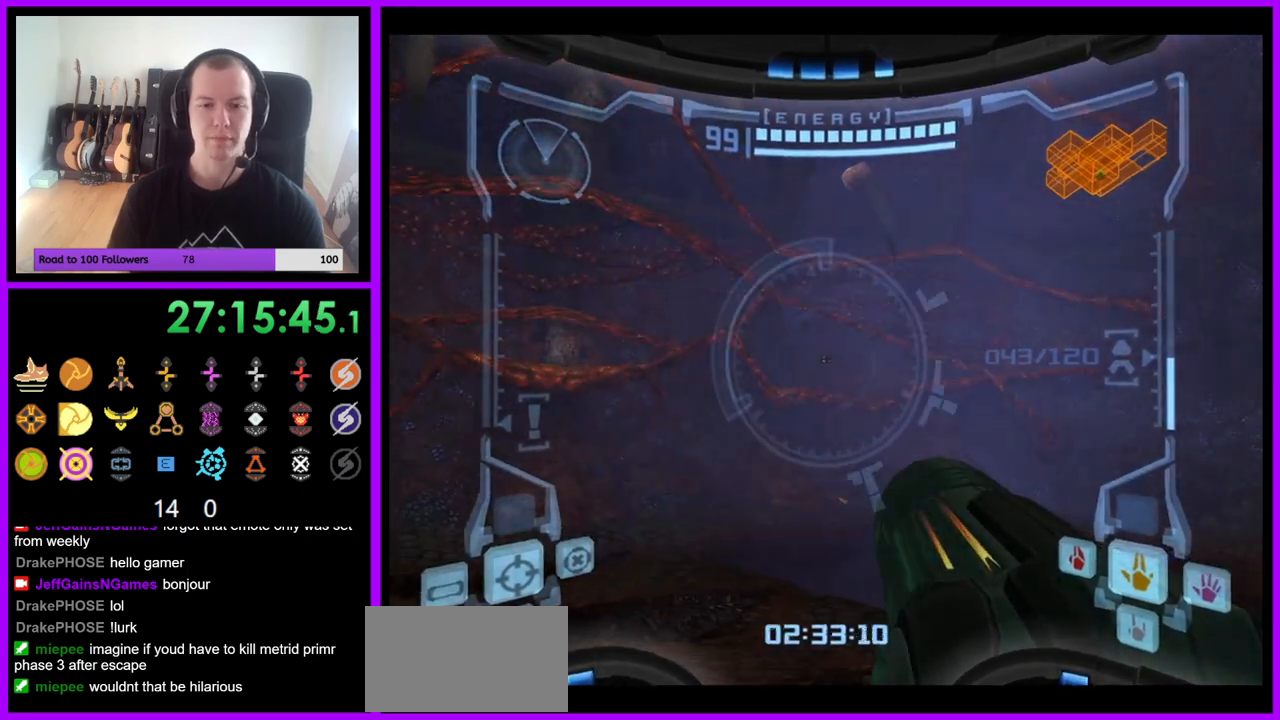
{"buttons": [], "left_stick": "up", "right_stick": "center", "events": [[33, "left_stick", "right"], [50, "B", "down"], [133, "B", "up"], [300, "L1", "up"], [300, "left_stick", "up-right"], [400, "left_stick", "up"]]}
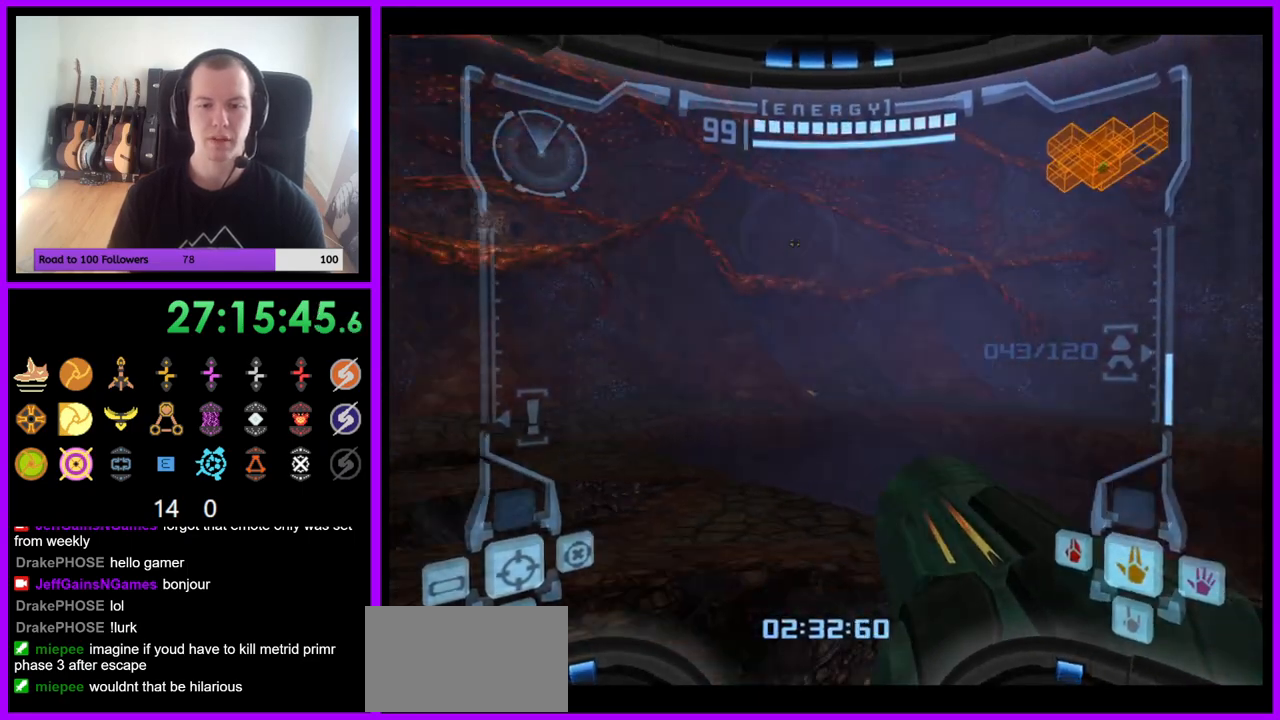
{"buttons": ["B", "L1"], "left_stick": "right", "right_stick": "center", "events": [[67, "L1", "down"], [100, "left_stick", "center"], [450, "B", "down"], [450, "left_stick", "right"]]}
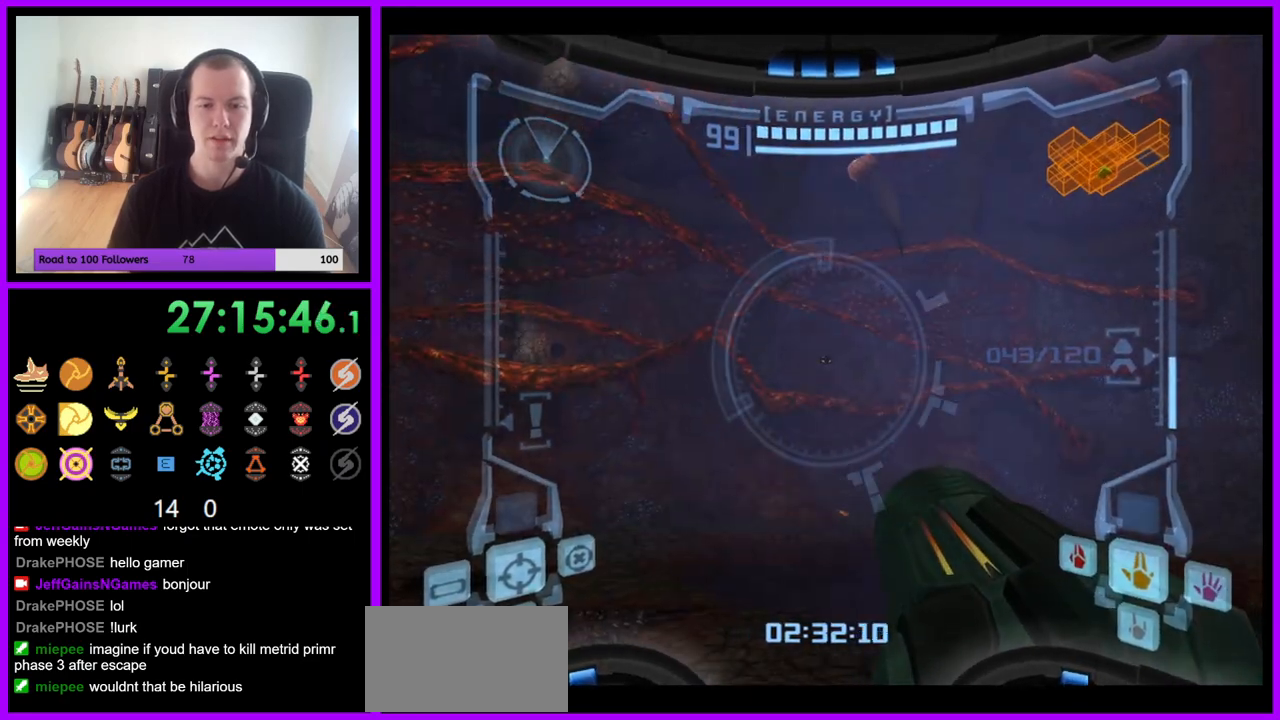
{"buttons": [], "left_stick": "up", "right_stick": "center", "events": [[17, "B", "up"], [150, "L1", "up"], [250, "left_stick", "up"]]}
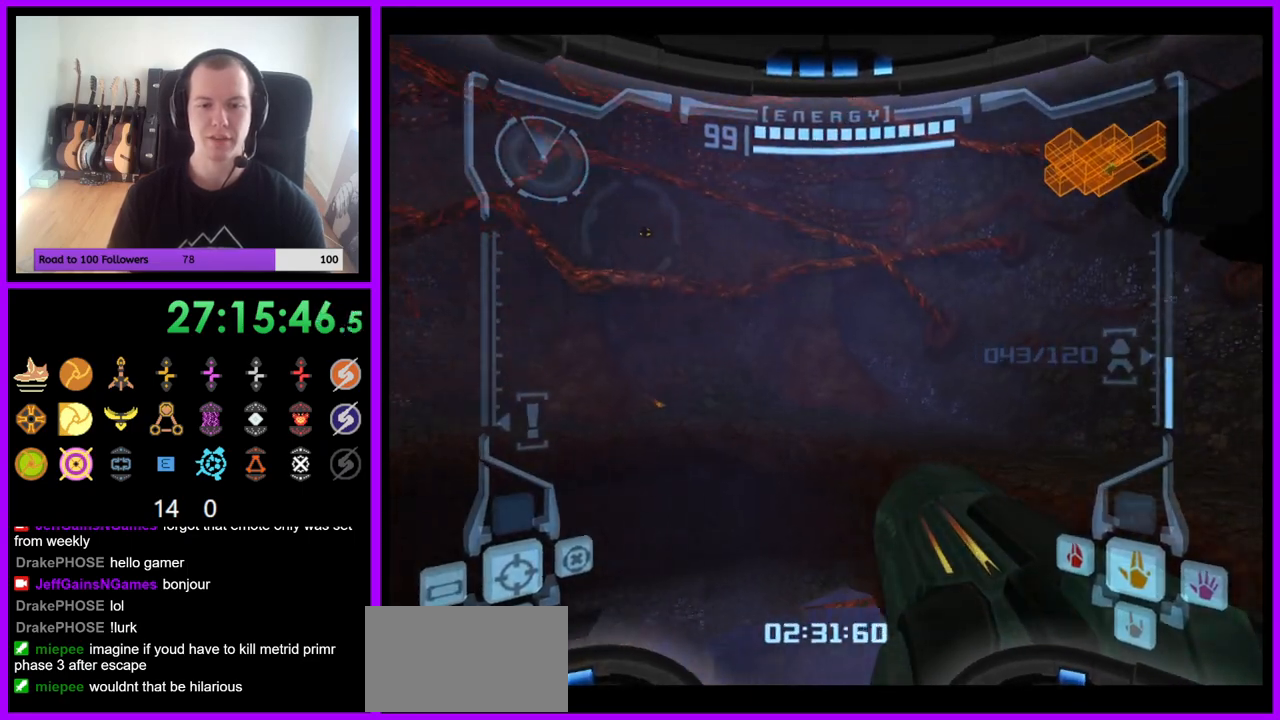
{"buttons": ["L1"], "left_stick": "down-right", "right_stick": "center", "events": [[50, "B", "down"], [83, "left_stick", "up-left"], [133, "B", "up"], [183, "Z", "down"], [250, "left_stick", "down-left"], [283, "Z", "up"], [300, "L1", "down"], [333, "left_stick", "down-right"]]}
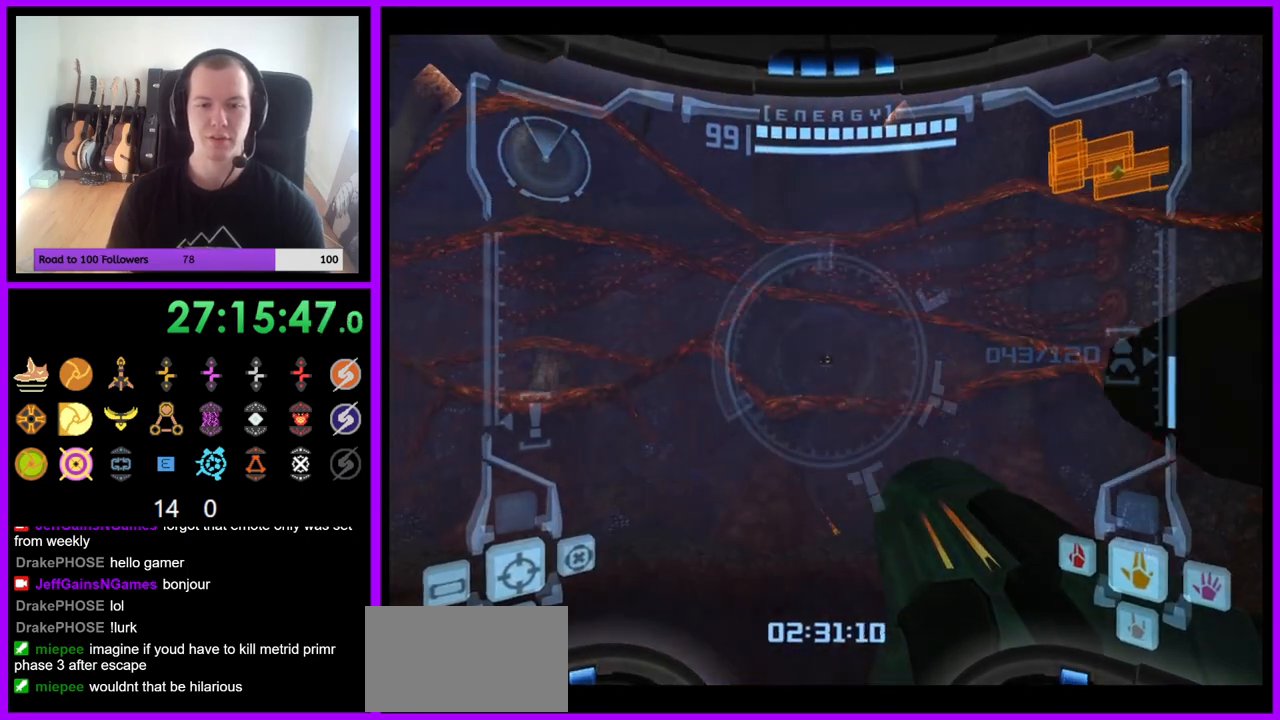
{"buttons": ["L1"], "left_stick": "down-right", "right_stick": "center", "events": []}
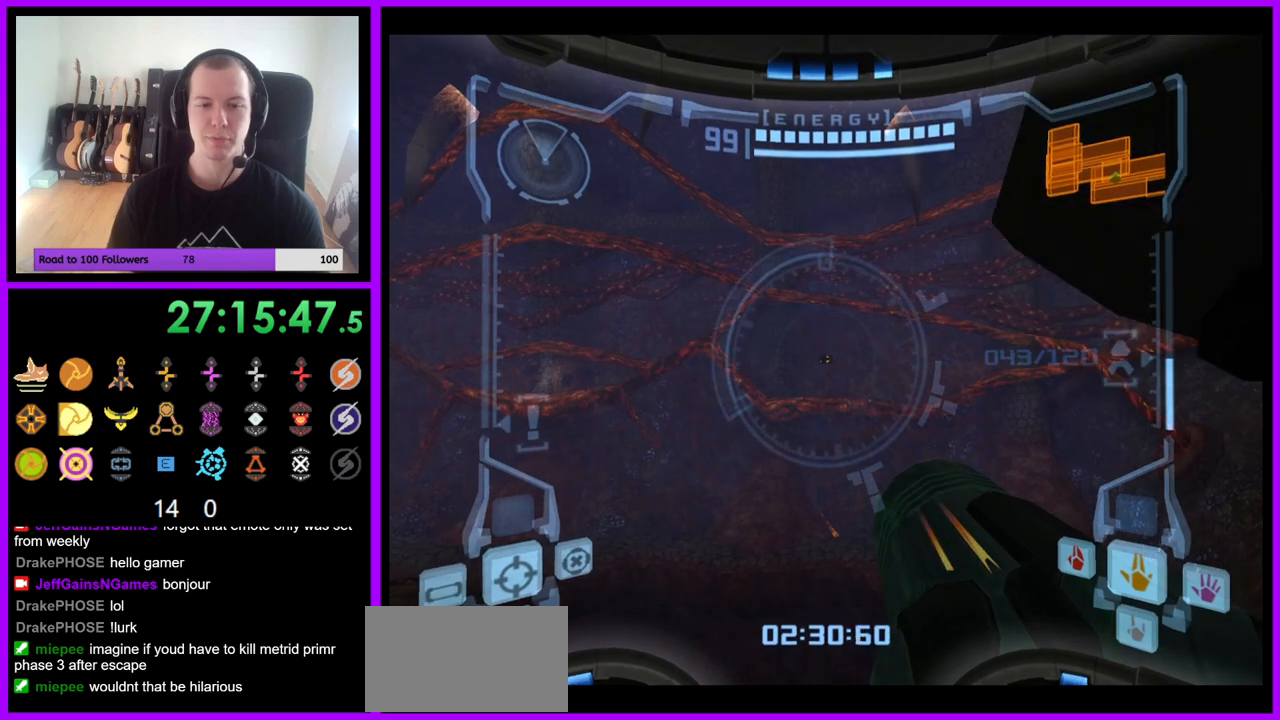
{"buttons": ["L1"], "left_stick": "down", "right_stick": "center", "events": [[83, "left_stick", "center"], [300, "left_stick", "down"], [367, "B", "down"], [467, "B", "up"]]}
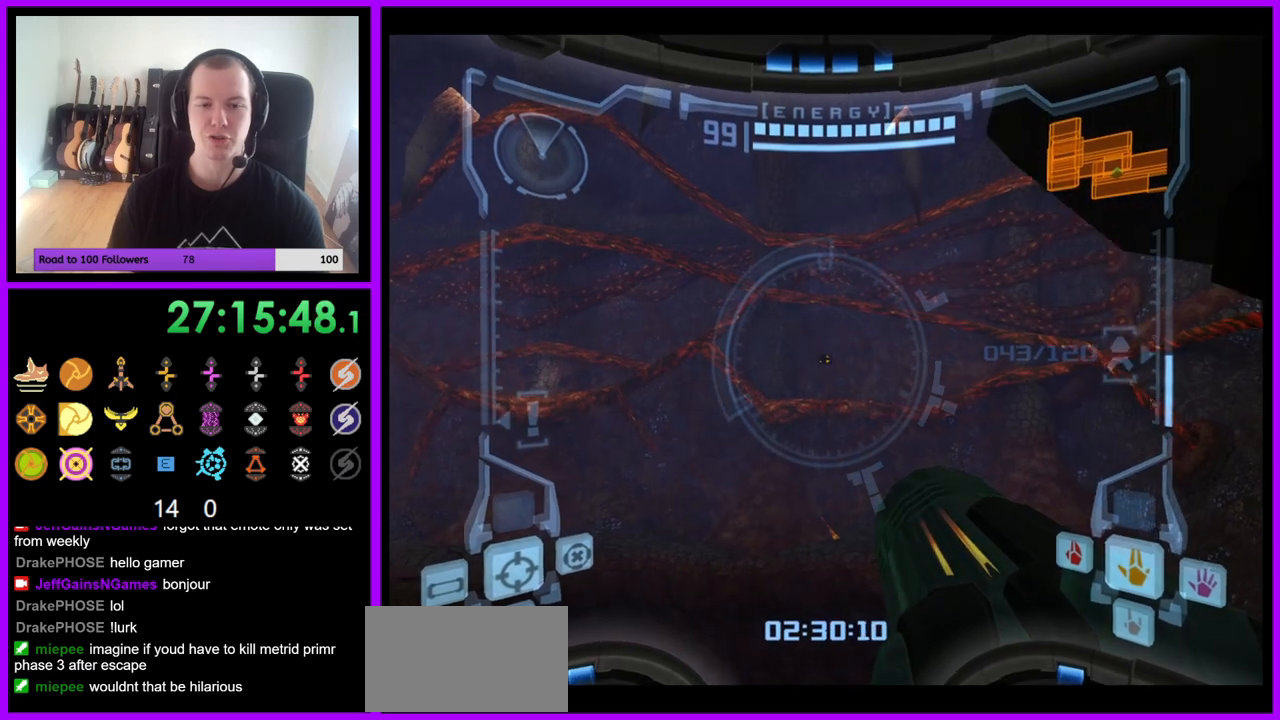
{"buttons": ["B", "L1"], "left_stick": "right", "right_stick": "center", "events": [[200, "left_stick", "center"], [450, "left_stick", "right"], [483, "B", "down"]]}
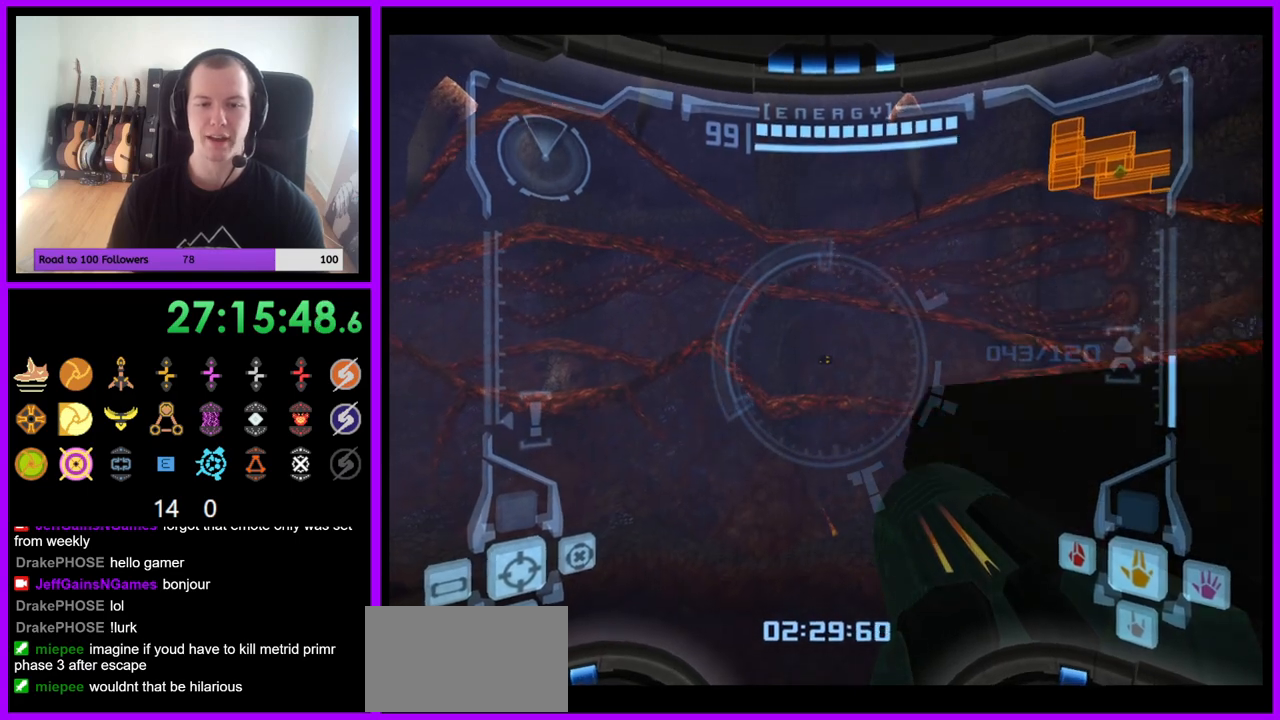
{"buttons": ["L1"], "left_stick": "up-right", "right_stick": "center", "events": [[117, "B", "up"], [250, "left_stick", "up-right"]]}
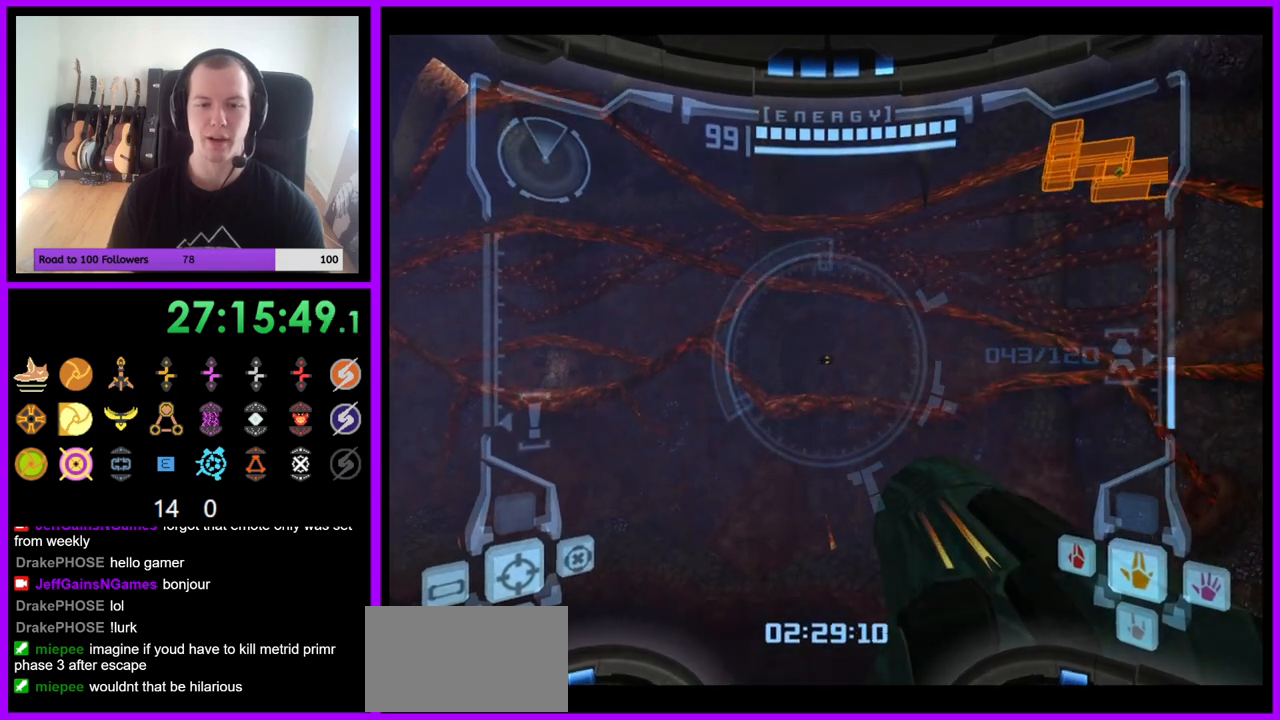
{"buttons": ["L1"], "left_stick": "center", "right_stick": "center", "events": [[217, "left_stick", "right"], [333, "left_stick", "center"]]}
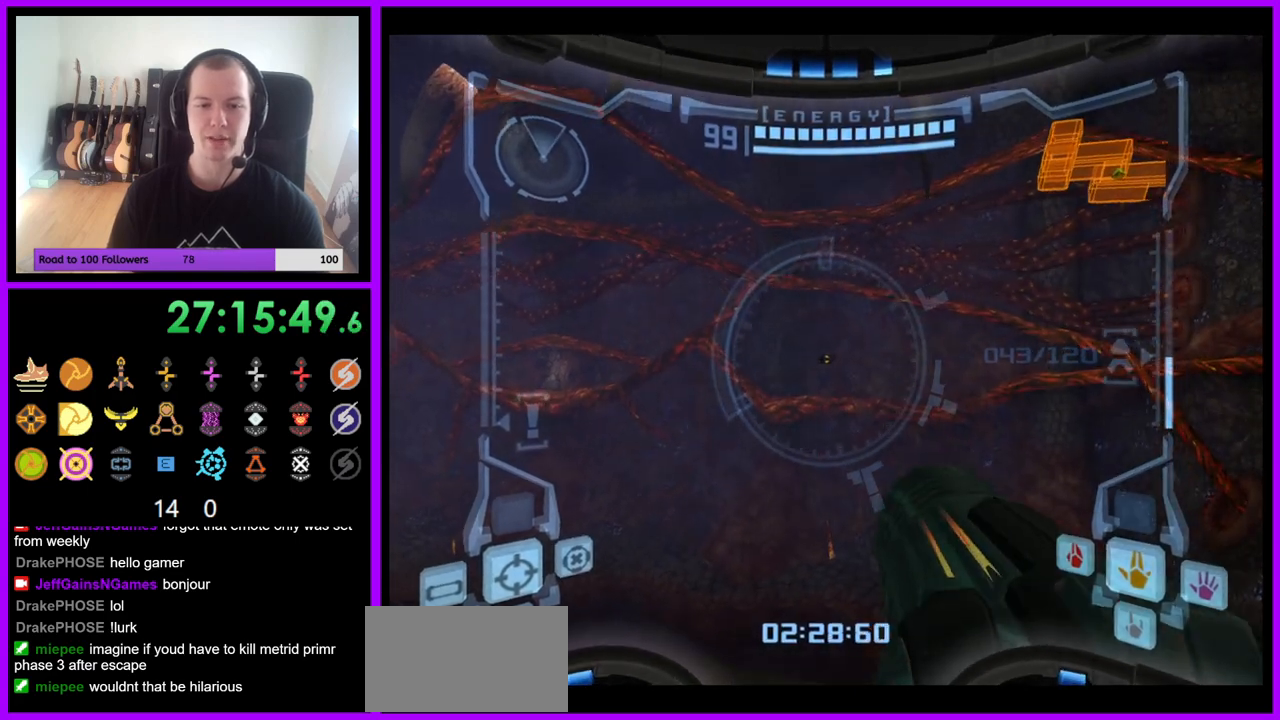
{"buttons": ["L1"], "left_stick": "up", "right_stick": "center", "events": [[417, "left_stick", "up"]]}
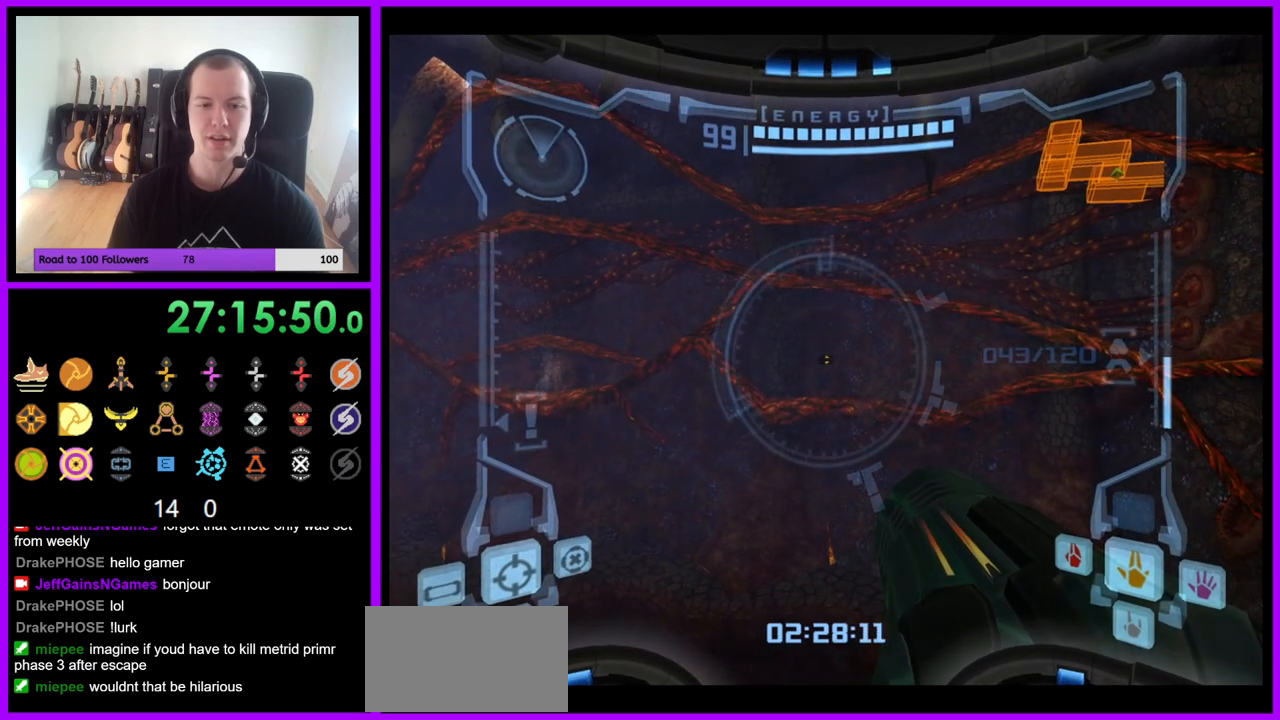
{"buttons": ["L1"], "left_stick": "left", "right_stick": "center", "events": [[50, "left_stick", "center"], [367, "left_stick", "left"], [400, "B", "down"], [450, "B", "up"]]}
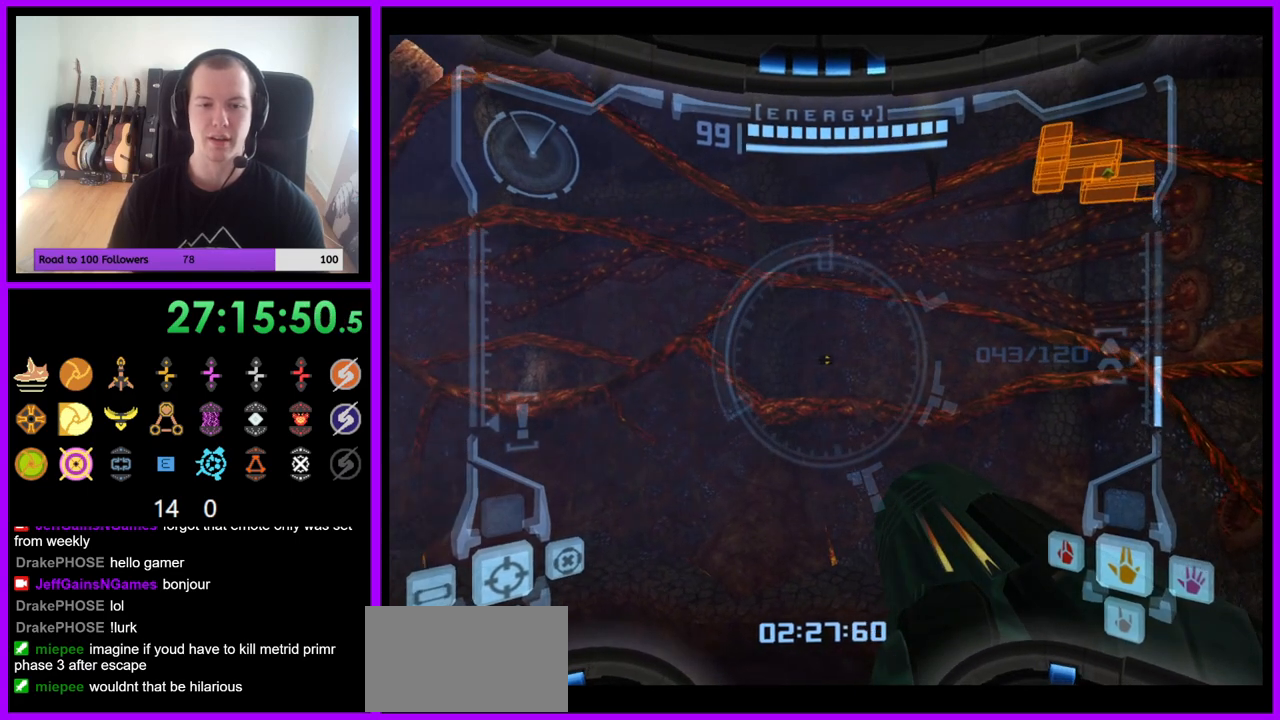
{"buttons": [], "left_stick": "center", "right_stick": "center", "events": [[33, "left_stick", "center"], [100, "L1", "up"]]}
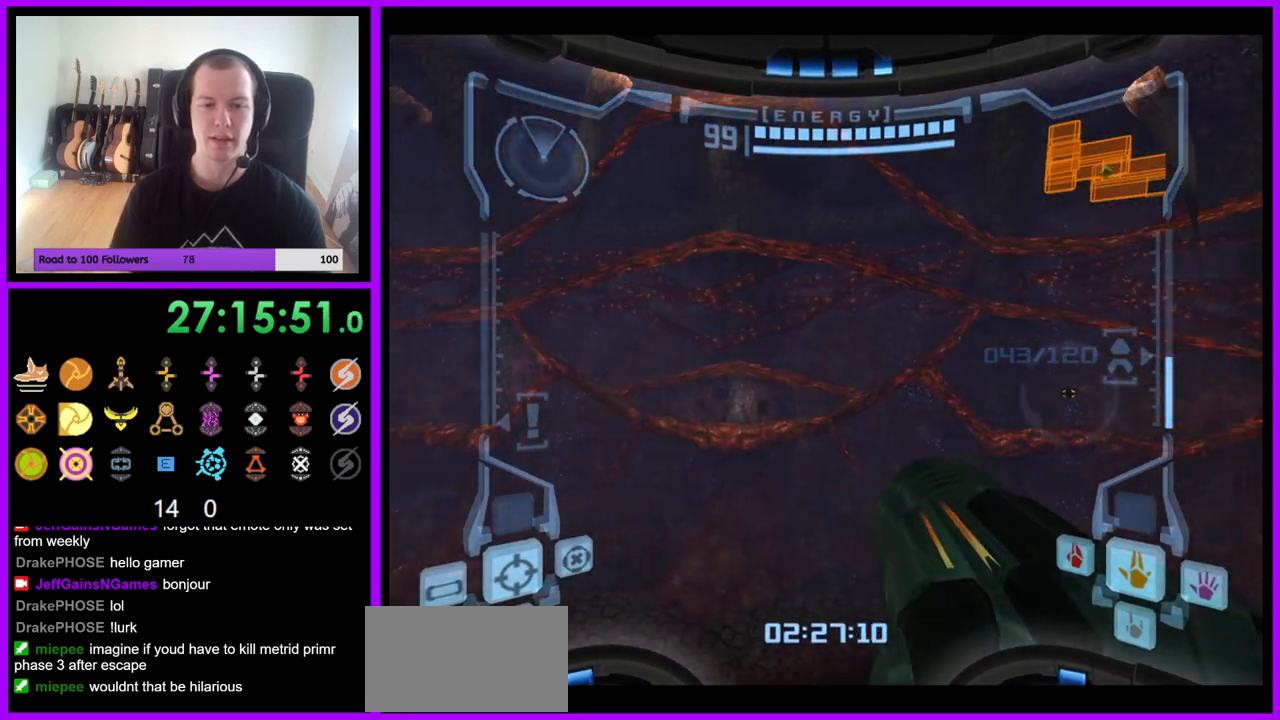
{"buttons": [], "left_stick": "center", "right_stick": "center", "events": [[267, "B", "down"], [400, "B", "up"]]}
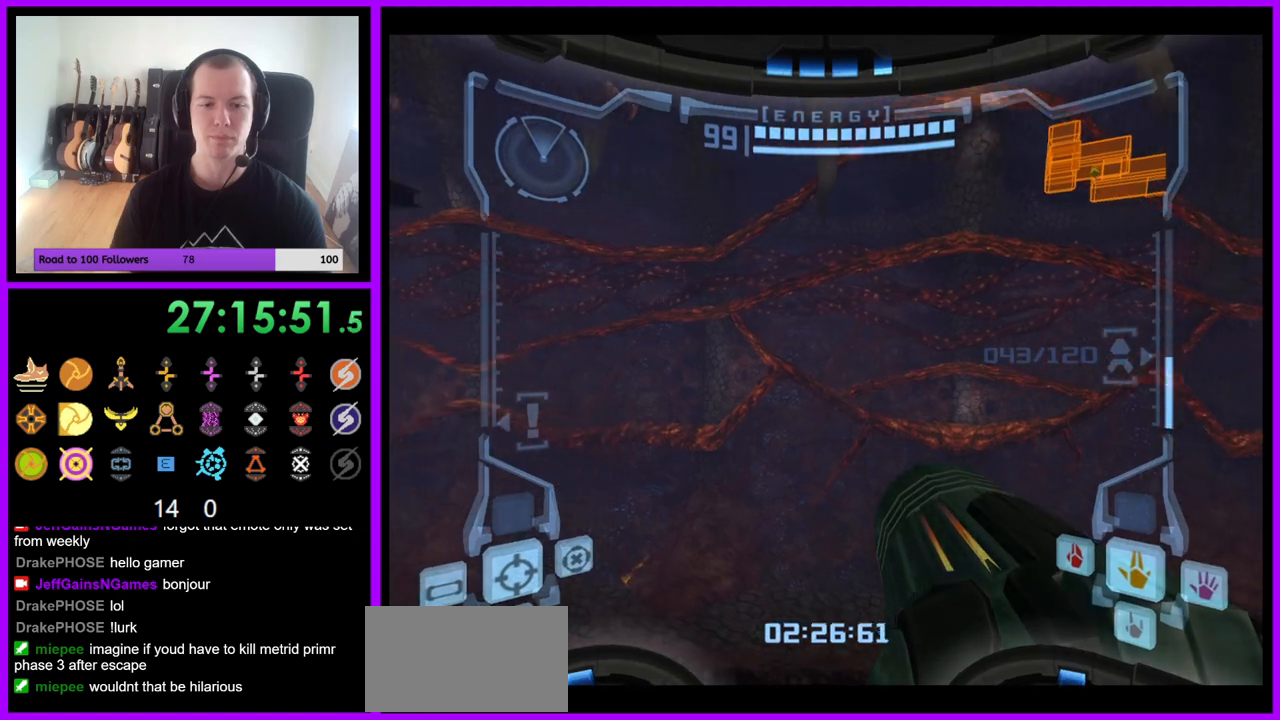
{"buttons": [], "left_stick": "center", "right_stick": "center", "events": []}
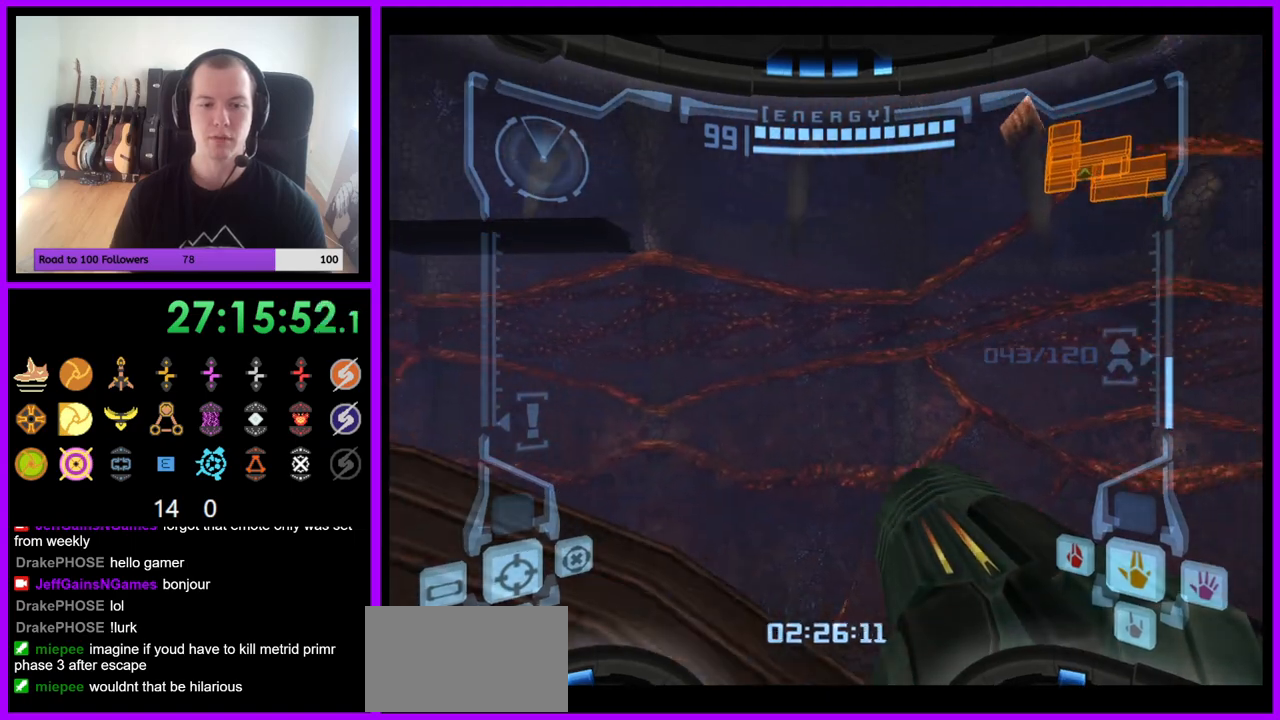
{"buttons": [], "left_stick": "right", "right_stick": "center", "events": [[367, "left_stick", "right"]]}
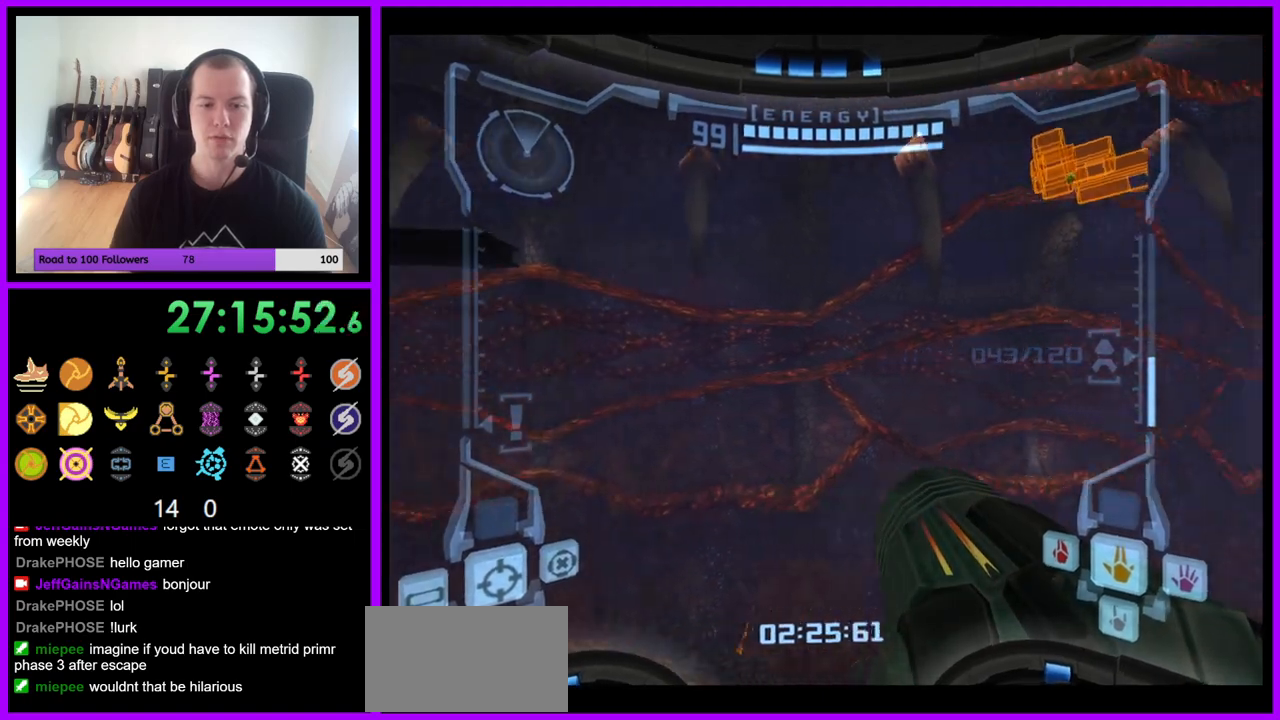
{"buttons": ["L1"], "left_stick": "center", "right_stick": "center", "events": [[117, "left_stick", "center"], [333, "L1", "down"]]}
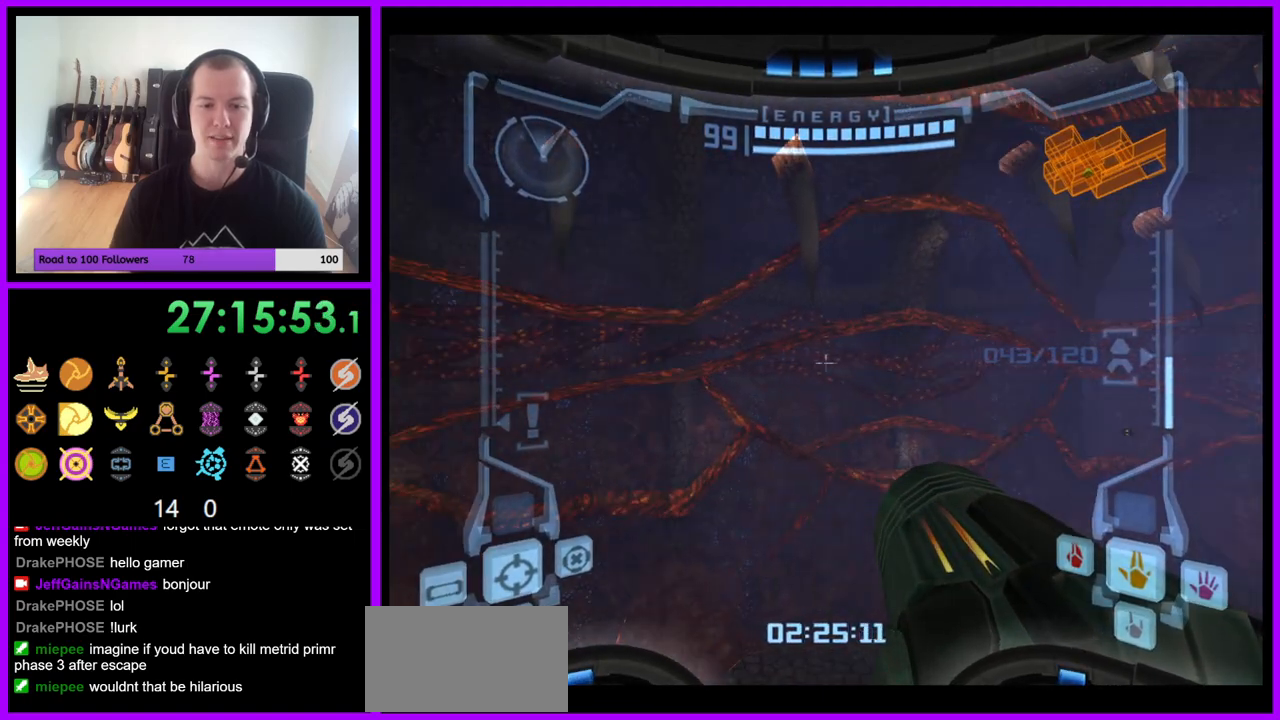
{"buttons": ["R1"], "left_stick": "right", "right_stick": "center", "events": [[100, "left_stick", "left"], [233, "left_stick", "center"], [450, "R1", "down"], [467, "L1", "up"], [500, "left_stick", "right"]]}
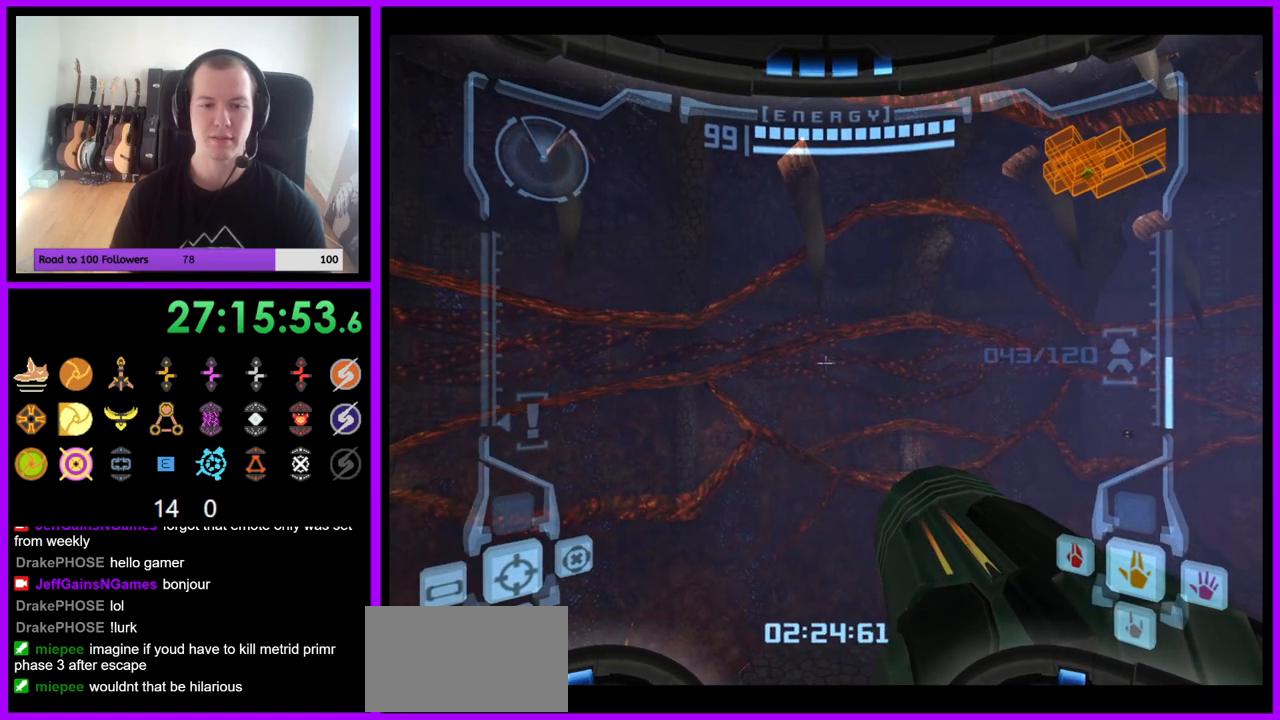
{"buttons": ["L1"], "left_stick": "center", "right_stick": "center", "events": [[183, "left_stick", "up-right"], [383, "L1", "down"], [383, "R1", "up"], [383, "left_stick", "center"]]}
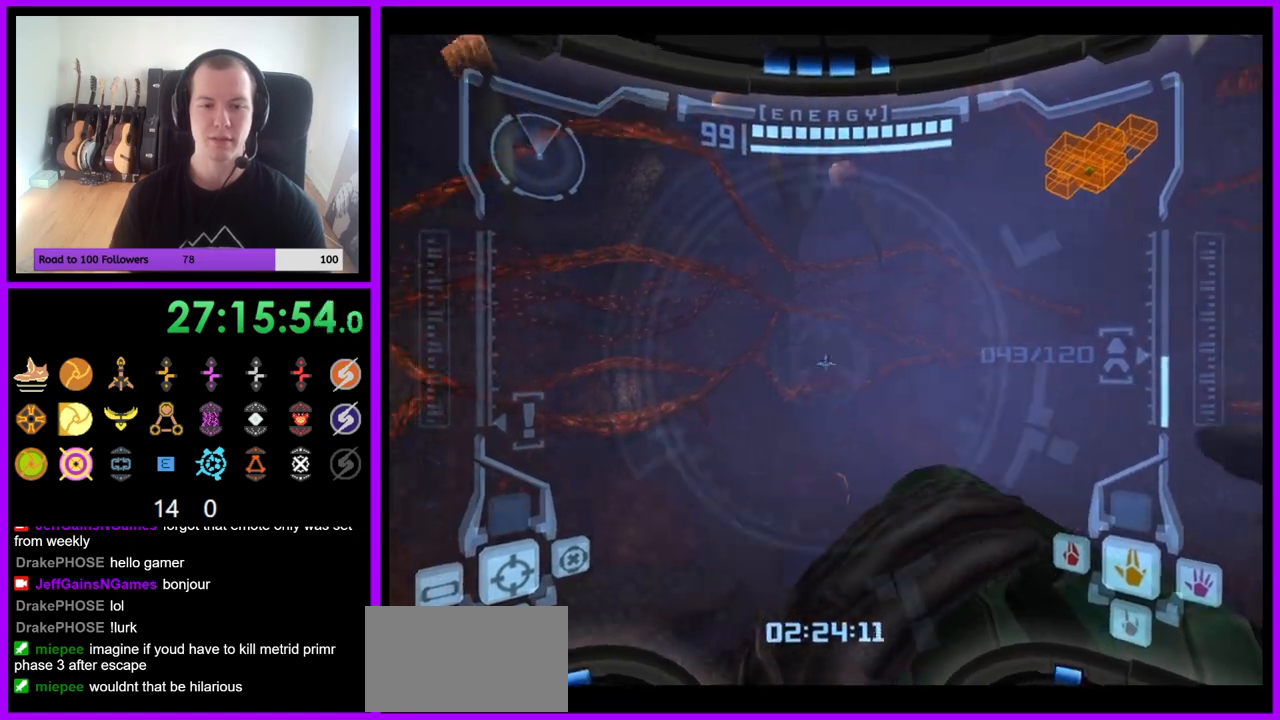
{"buttons": ["B", "L1"], "left_stick": "left", "right_stick": "center", "events": [[450, "left_stick", "left"], [483, "B", "down"]]}
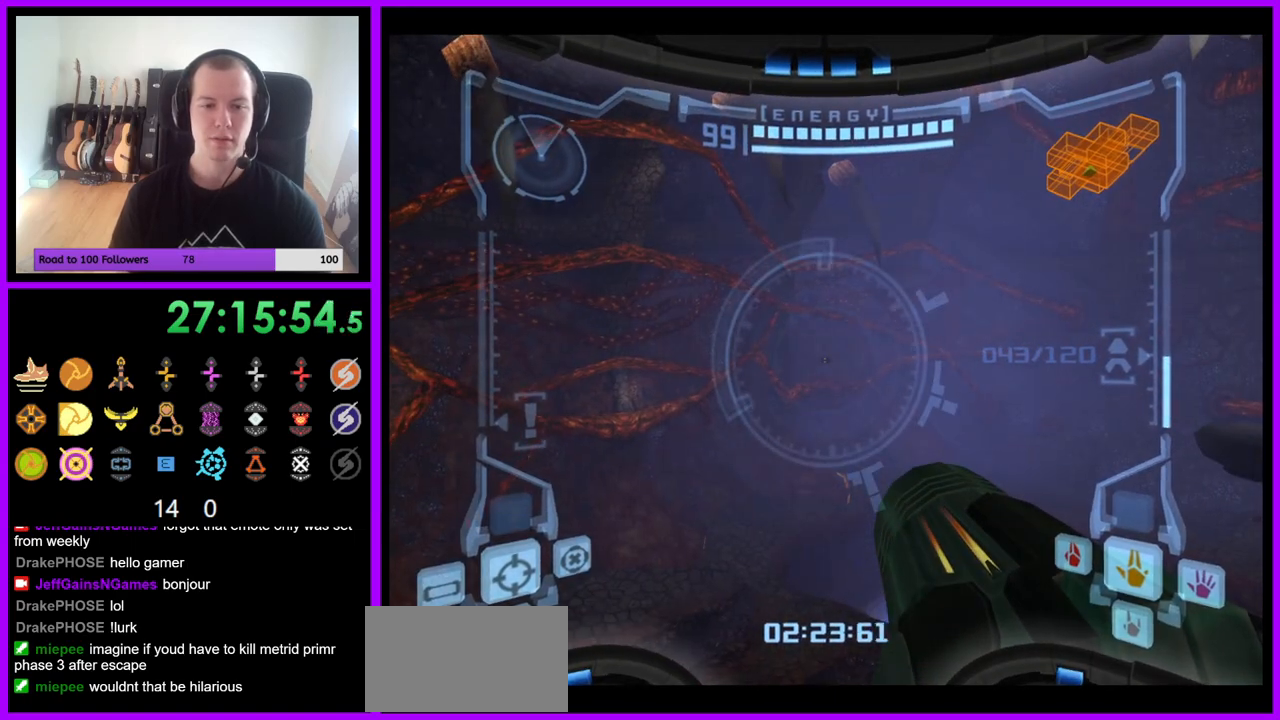
{"buttons": [], "left_stick": "up", "right_stick": "center", "events": [[83, "B", "up"], [200, "L1", "up"], [200, "left_stick", "center"], [283, "left_stick", "up"]]}
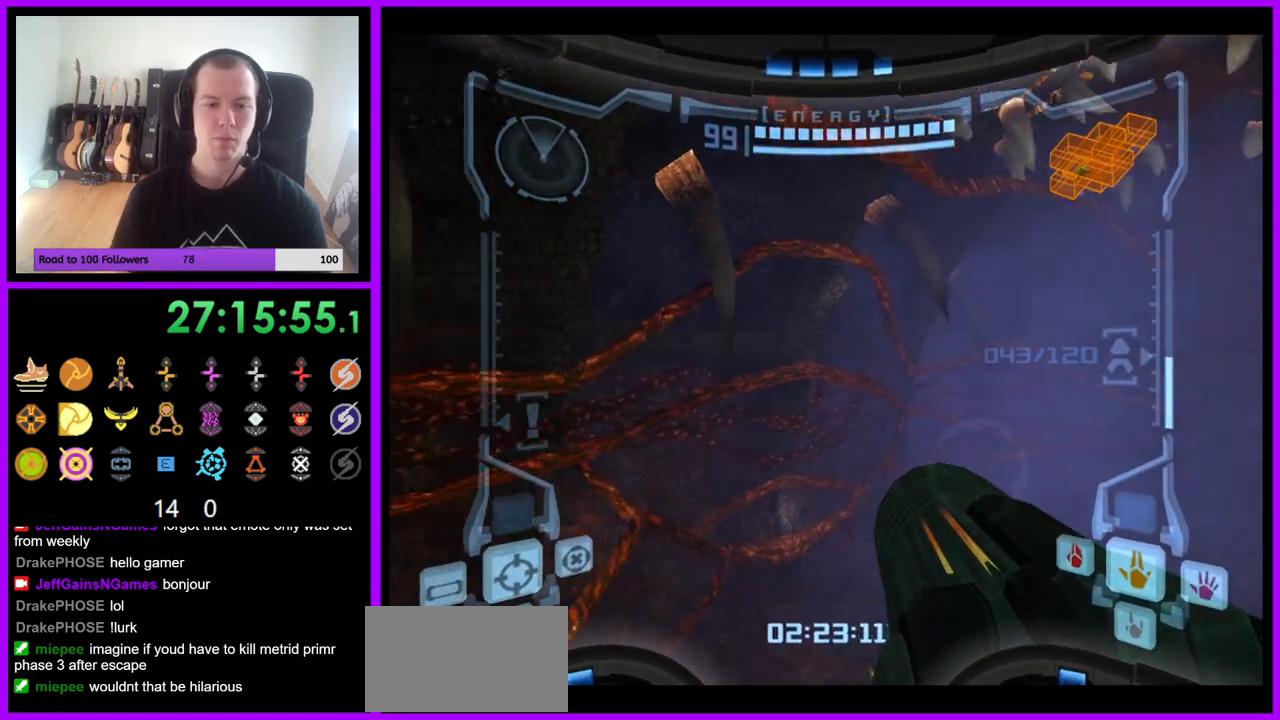
{"buttons": [], "left_stick": "center", "right_stick": "center", "events": [[133, "B", "down"], [233, "B", "up"], [467, "left_stick", "center"]]}
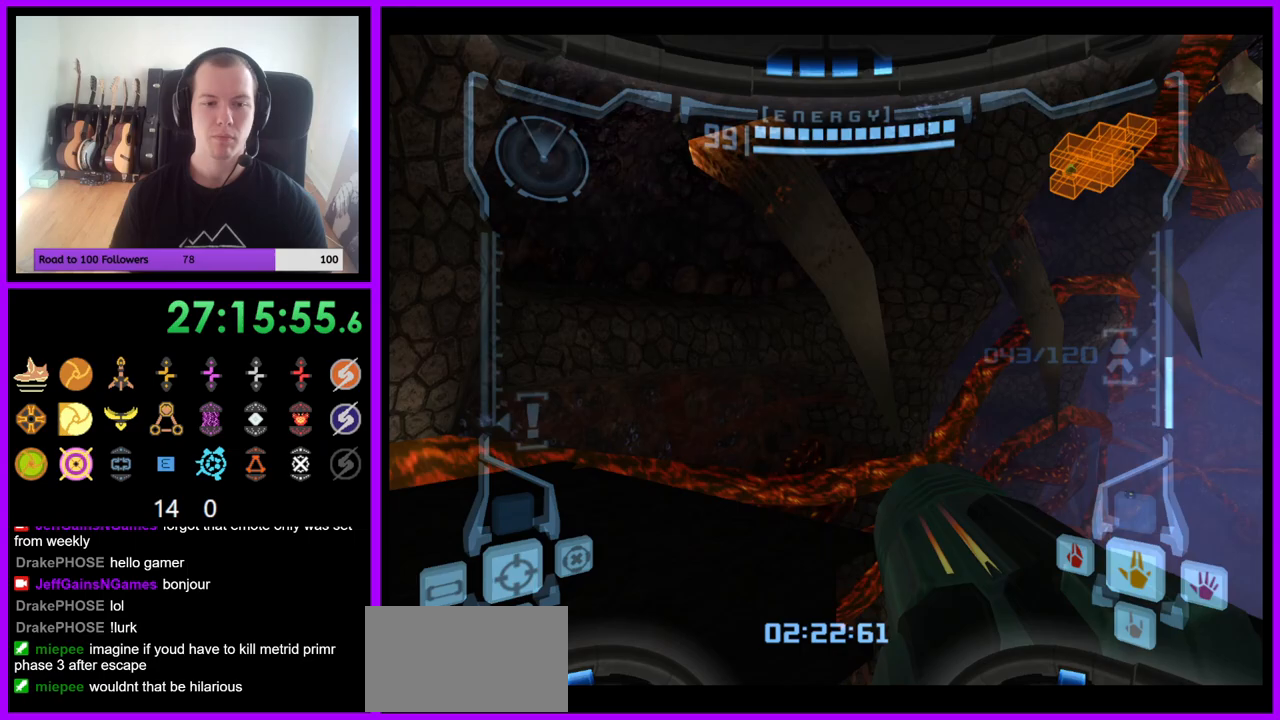
{"buttons": ["L1"], "left_stick": "up-left", "right_stick": "center", "events": [[117, "left_stick", "down"], [250, "left_stick", "center"], [350, "left_stick", "up-left"], [400, "L1", "down"]]}
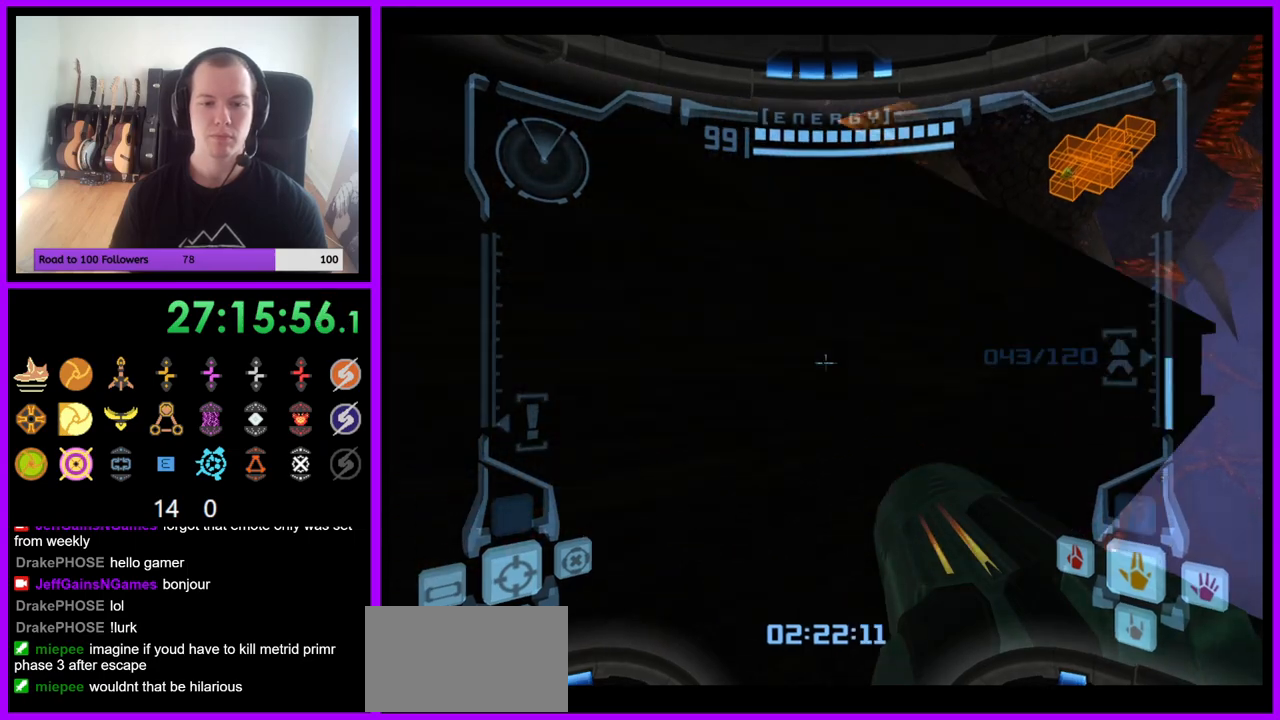
{"buttons": ["L1"], "left_stick": "up-right", "right_stick": "center", "events": [[50, "left_stick", "down-right"], [167, "left_stick", "right"], [217, "L1", "up"], [333, "left_stick", "up-right"], [467, "L1", "down"]]}
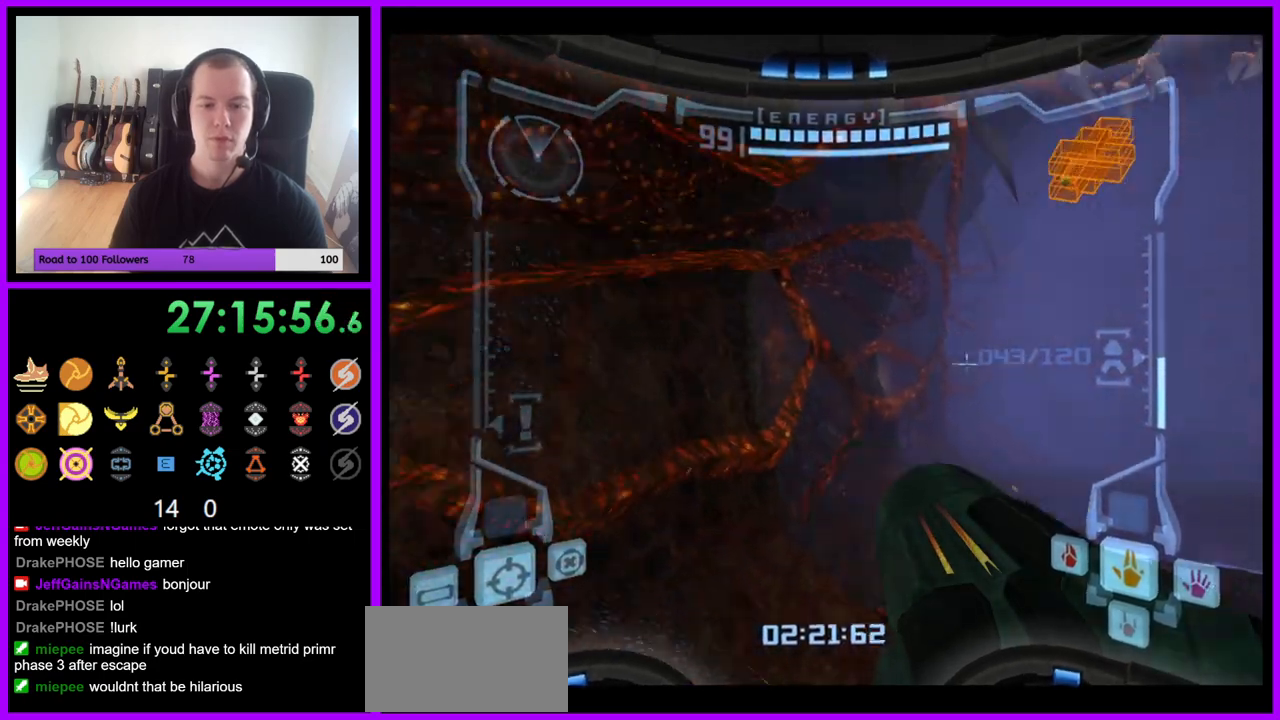
{"buttons": ["B", "L1"], "left_stick": "right", "right_stick": "center", "events": [[417, "left_stick", "right"], [450, "B", "down"]]}
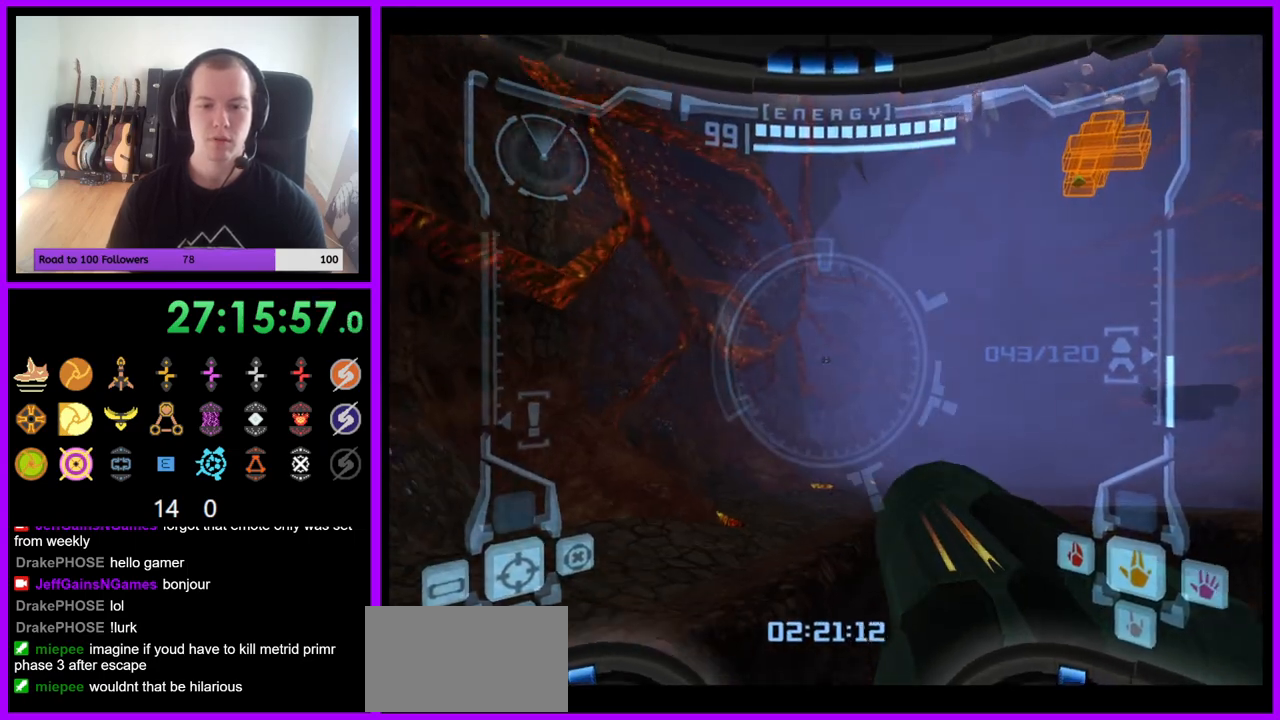
{"buttons": ["B"], "left_stick": "up-left", "right_stick": "center", "events": [[33, "B", "up"], [167, "left_stick", "up-right"], [200, "L1", "up"], [267, "left_stick", "up"], [400, "left_stick", "up-left"], [500, "B", "down"]]}
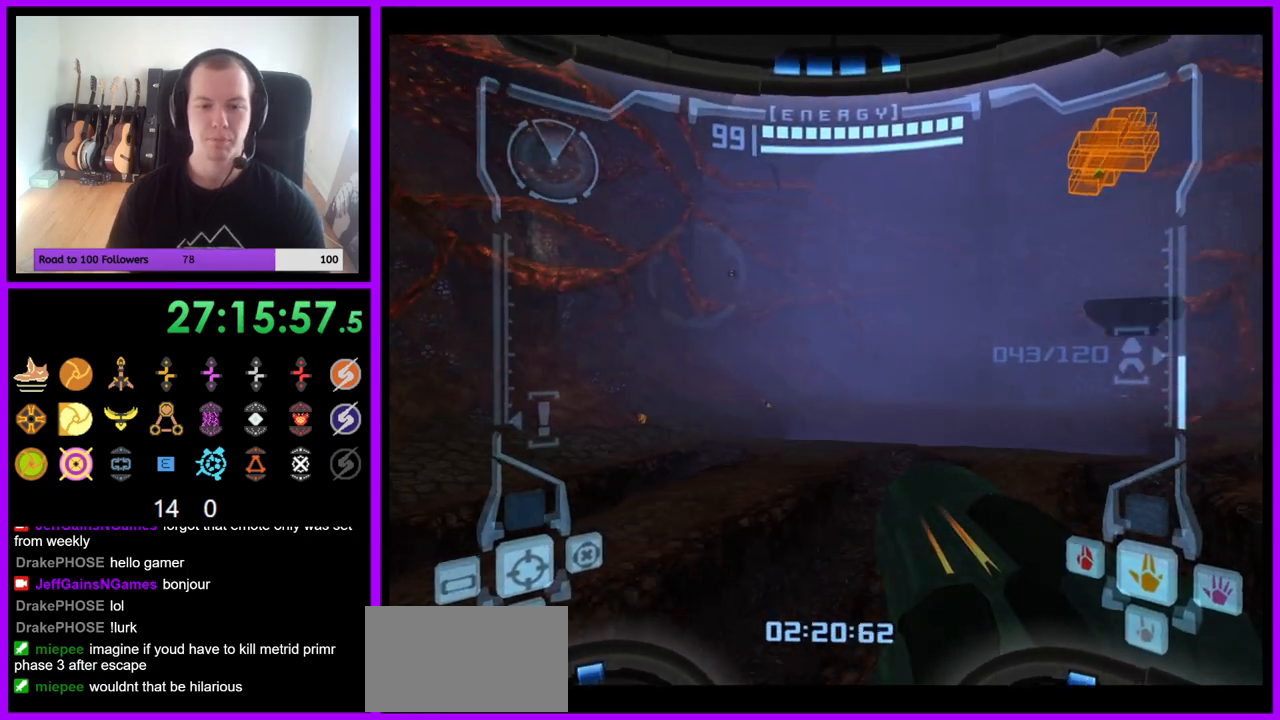
{"buttons": [], "left_stick": "up-left", "right_stick": "center", "events": [[17, "left_stick", "up"], [83, "B", "up"], [283, "left_stick", "up-left"]]}
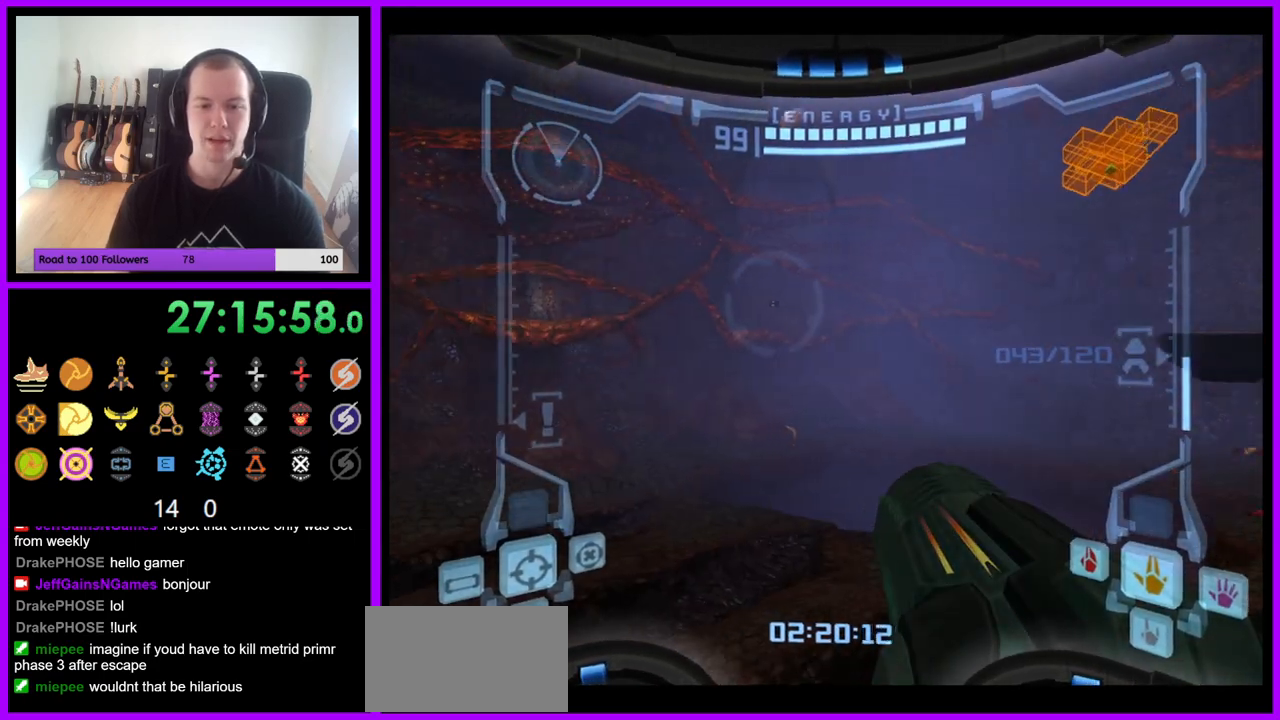
{"buttons": ["L1"], "left_stick": "up", "right_stick": "center", "events": [[283, "left_stick", "up"], [383, "L1", "down"]]}